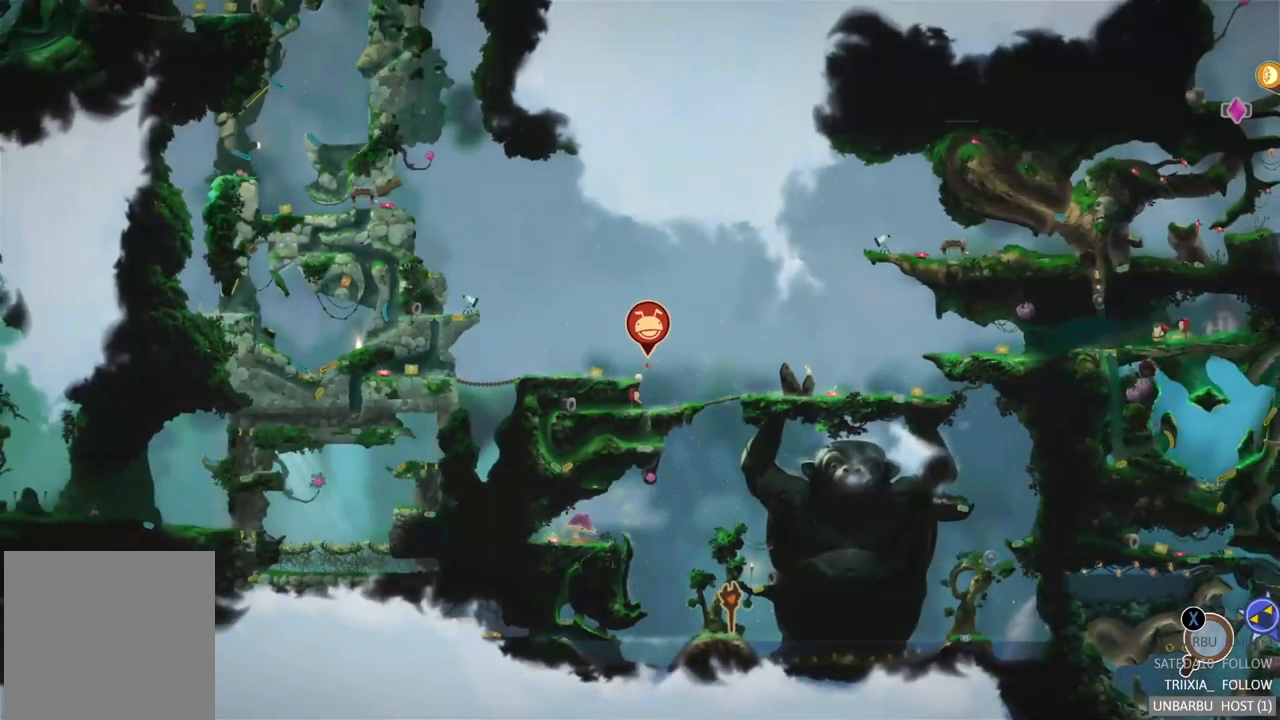
Gameplay with a controller (Xbox layout); each line is a JSON object with the inputs held at the frame after it. "events" lists button and stick changes between this image and that frame as [ms after this image, input, new state], when the widget could be followed in between. Not read: L3 R3.
{"buttons": [], "left_stick": "center", "right_stick": "center", "events": [[33, "left_stick", "right"], [283, "left_stick", "center"]]}
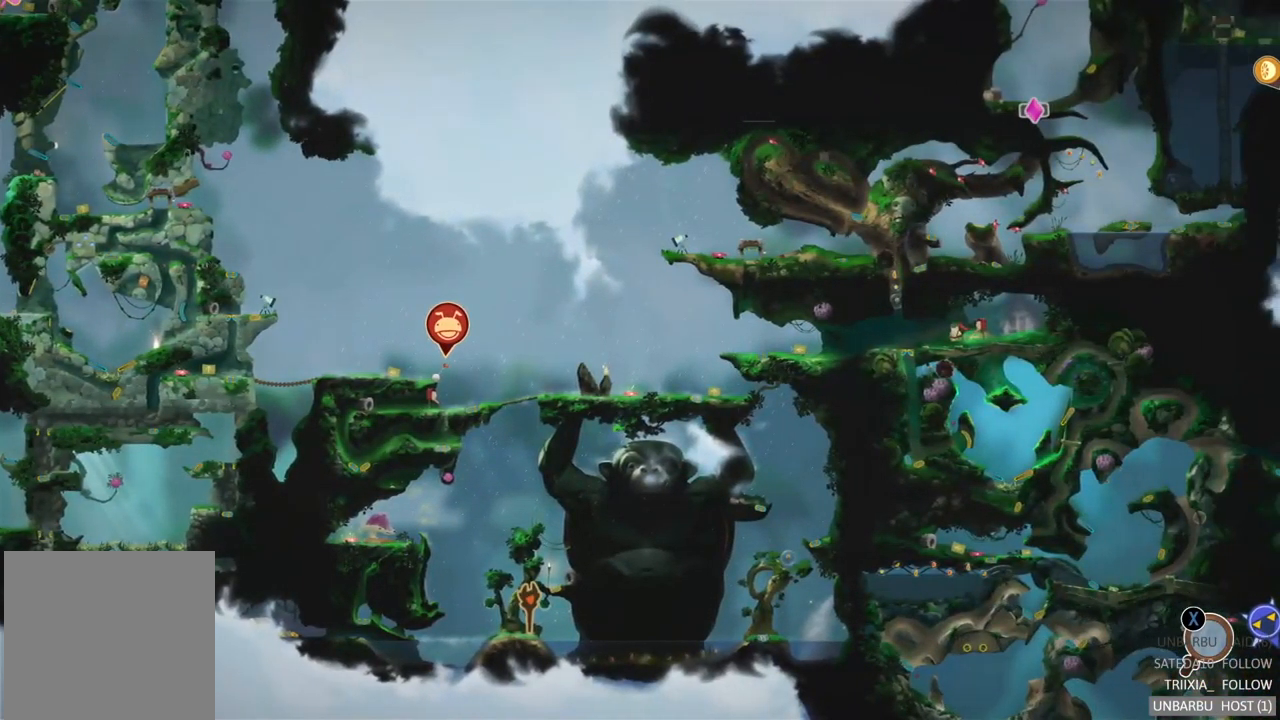
{"buttons": [], "left_stick": "center", "right_stick": "center", "events": []}
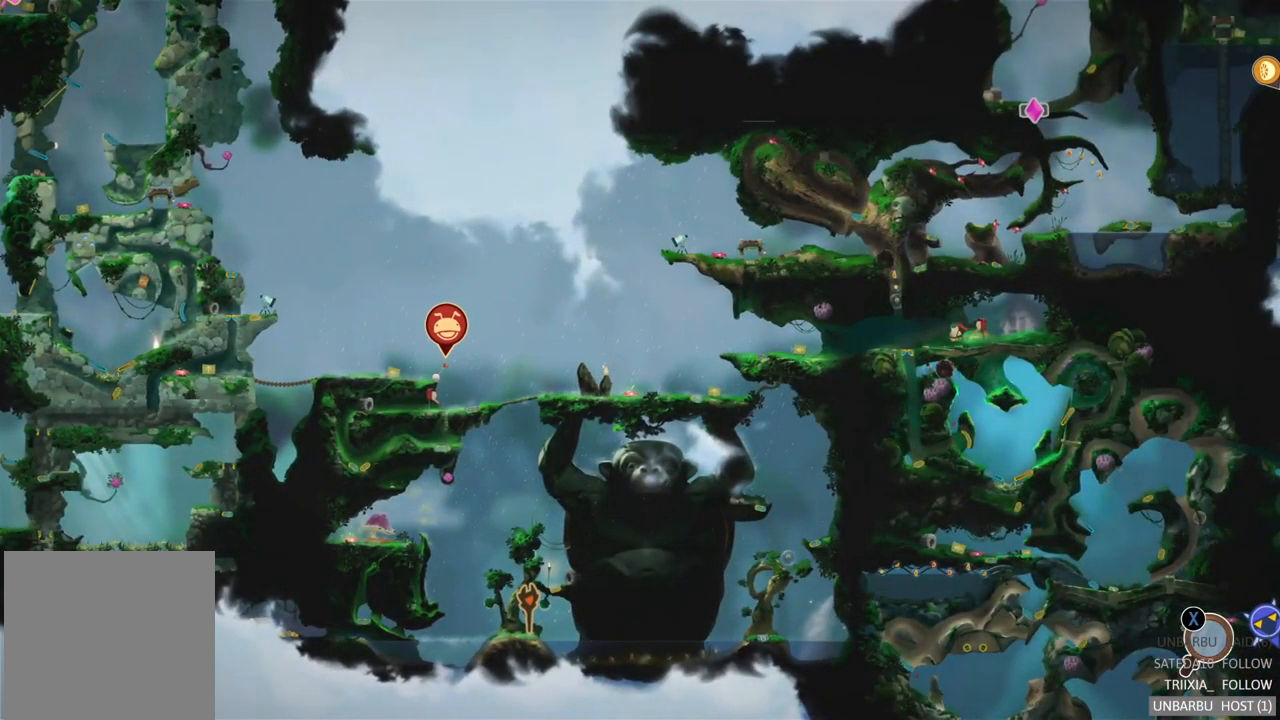
{"buttons": [], "left_stick": "center", "right_stick": "center", "events": []}
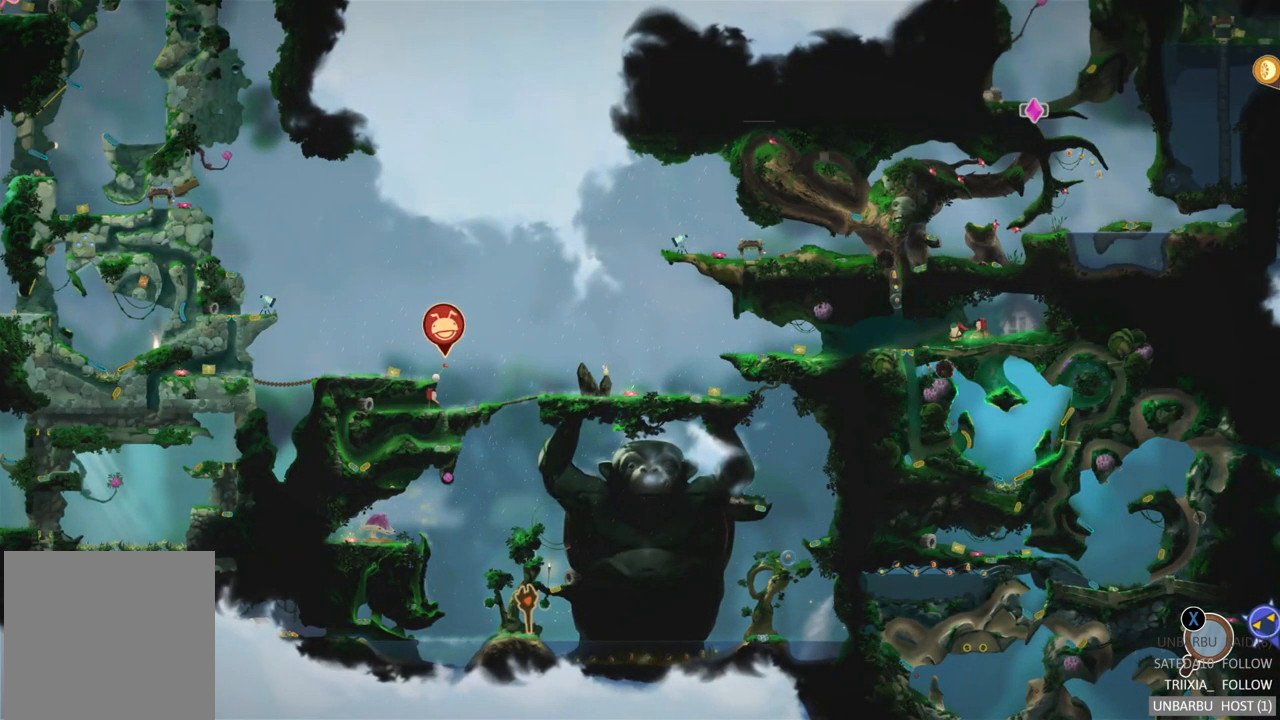
{"buttons": [], "left_stick": "center", "right_stick": "center", "events": []}
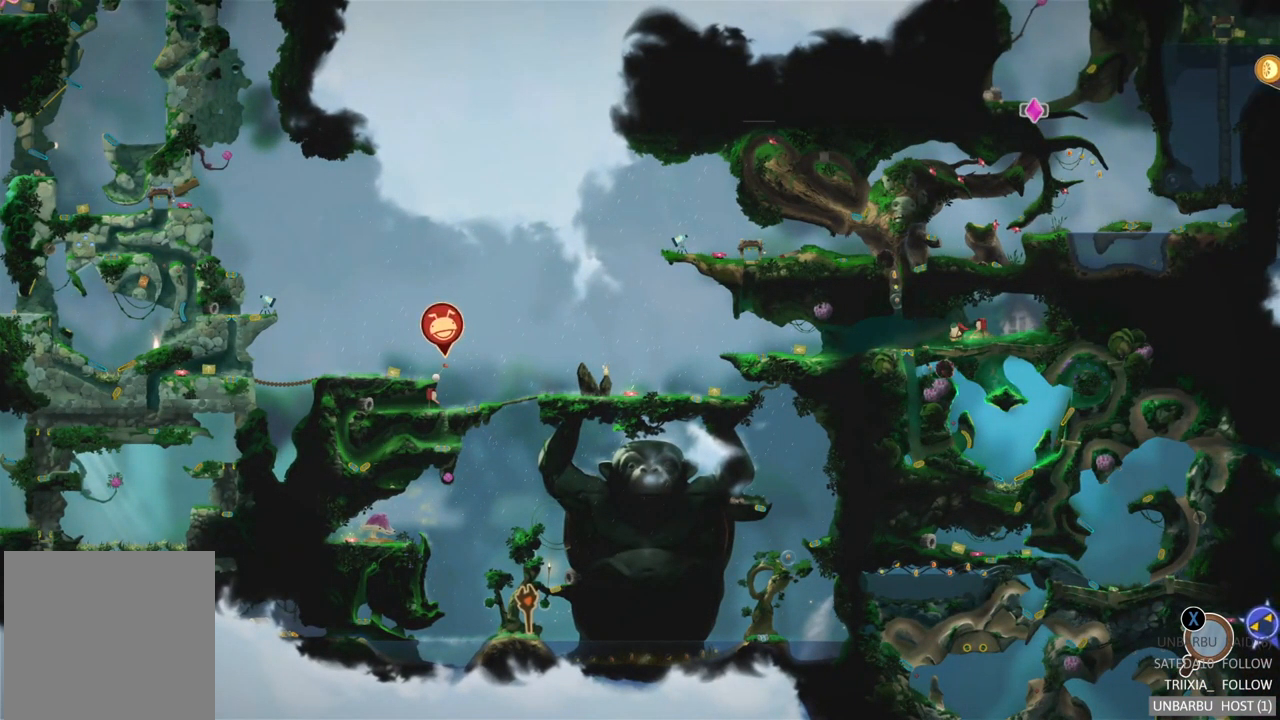
{"buttons": [], "left_stick": "center", "right_stick": "center", "events": []}
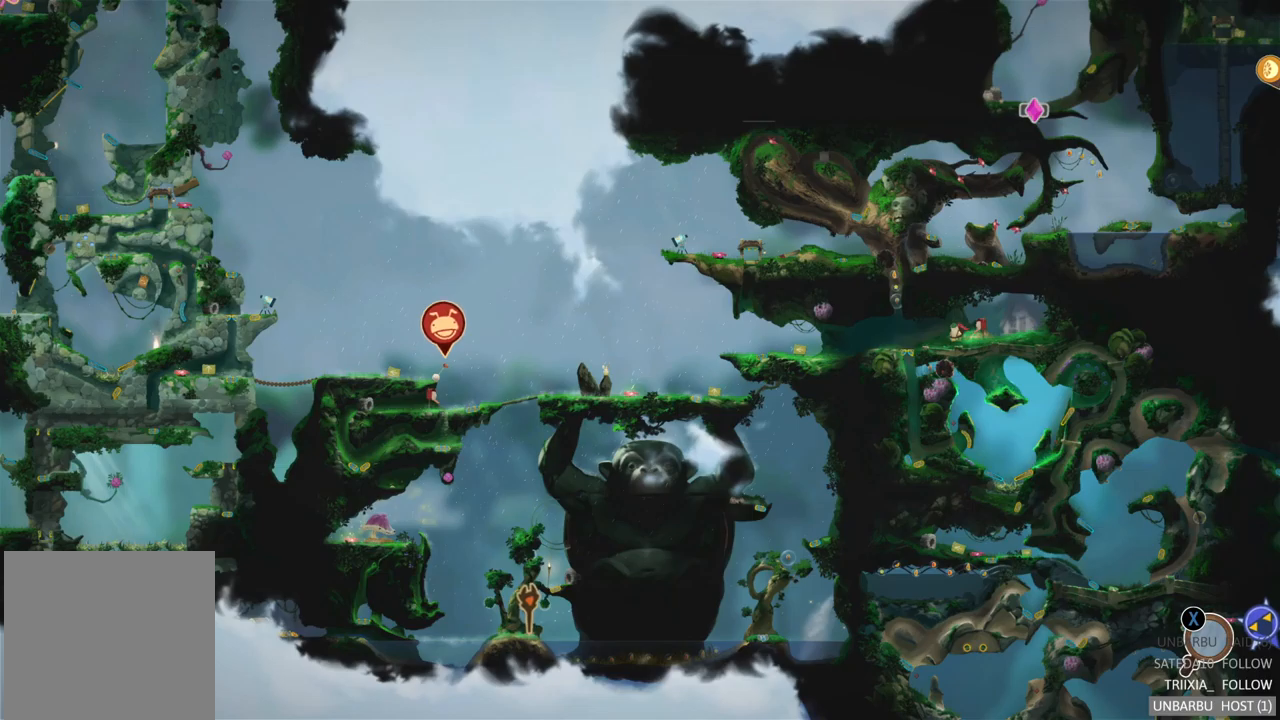
{"buttons": [], "left_stick": "right", "right_stick": "center", "events": [[283, "left_stick", "right"]]}
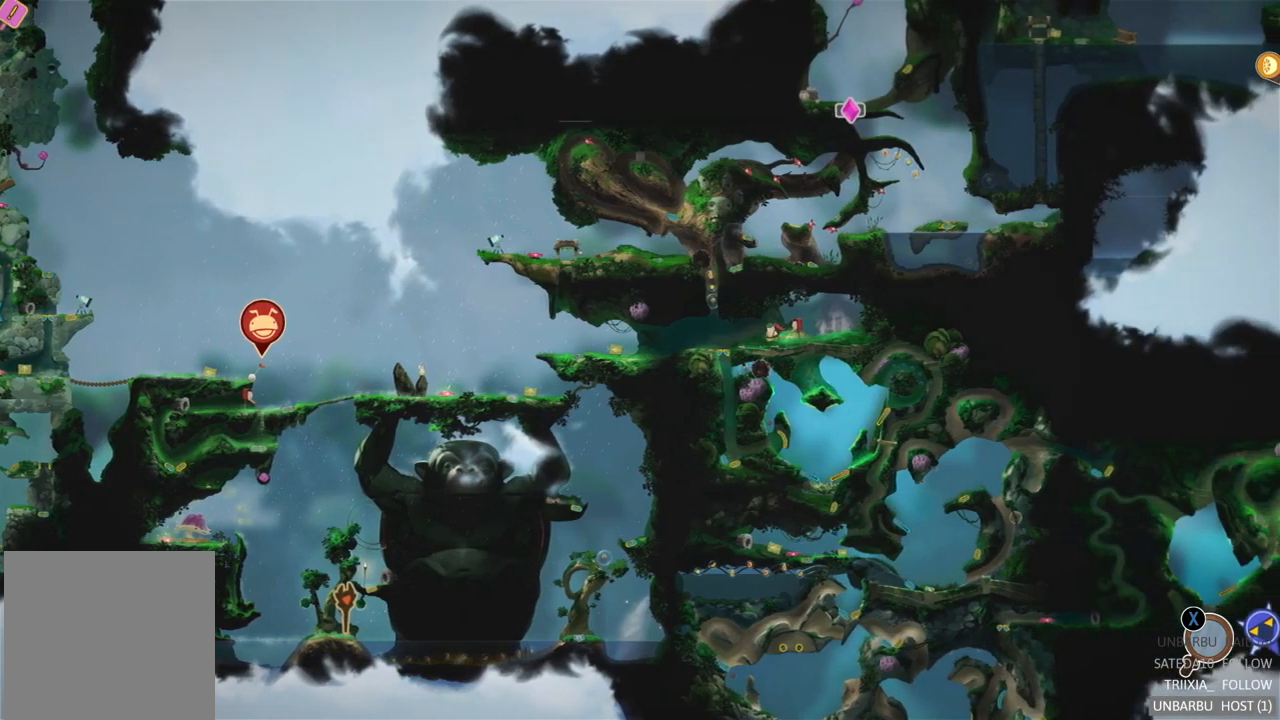
{"buttons": [], "left_stick": "up", "right_stick": "center", "events": [[33, "left_stick", "center"], [383, "left_stick", "up"]]}
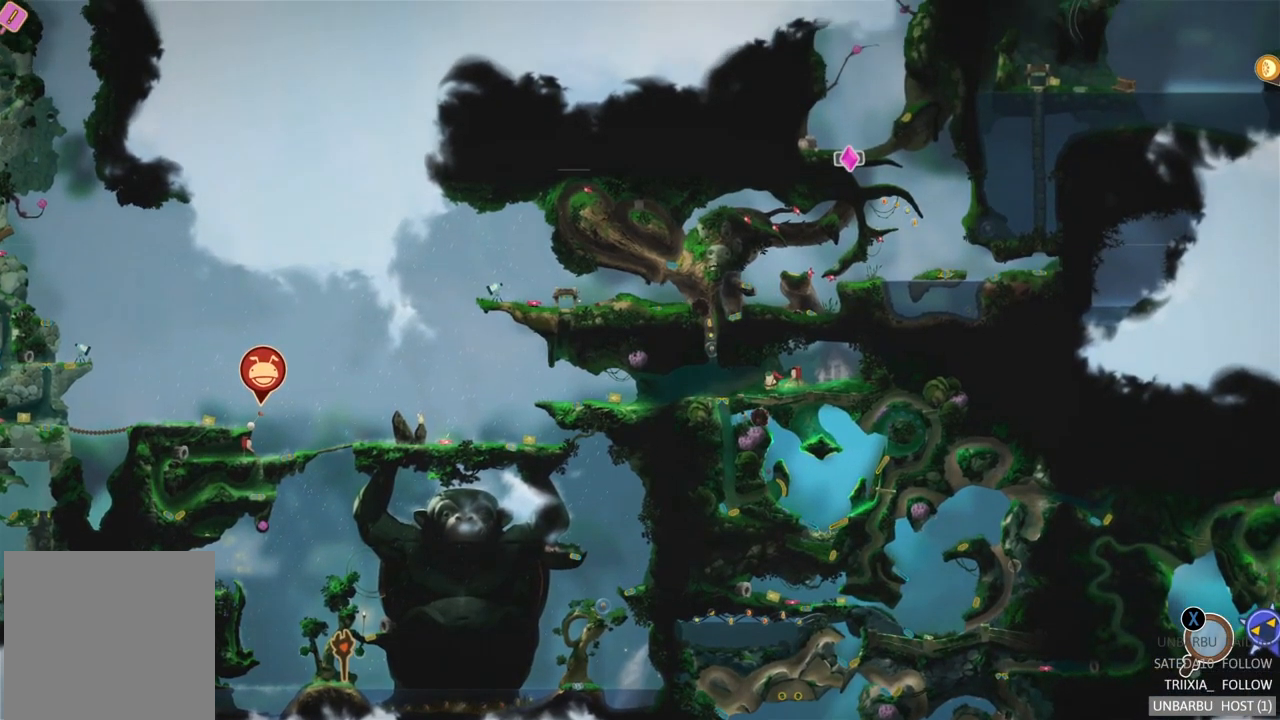
{"buttons": [], "left_stick": "up", "right_stick": "center", "events": [[133, "left_stick", "center"], [283, "left_stick", "up"]]}
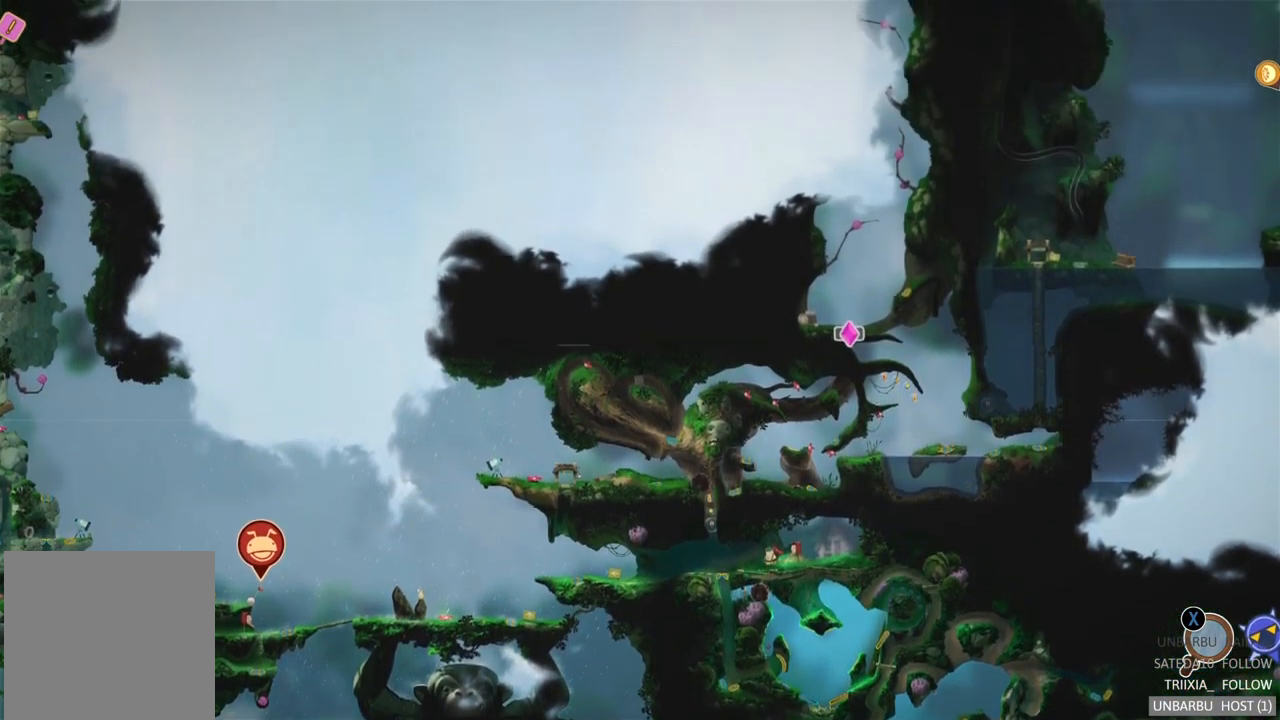
{"buttons": [], "left_stick": "center", "right_stick": "center", "events": [[17, "left_stick", "center"]]}
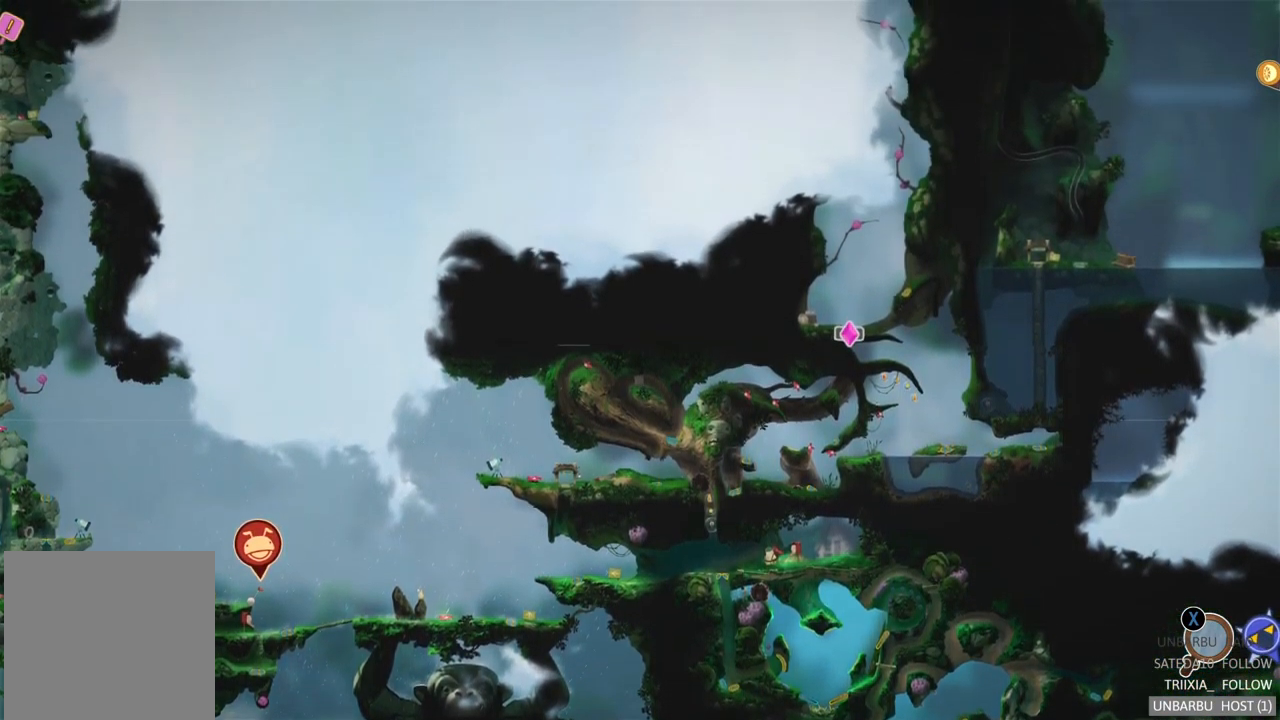
{"buttons": [], "left_stick": "left", "right_stick": "center", "events": [[250, "left_stick", "left"]]}
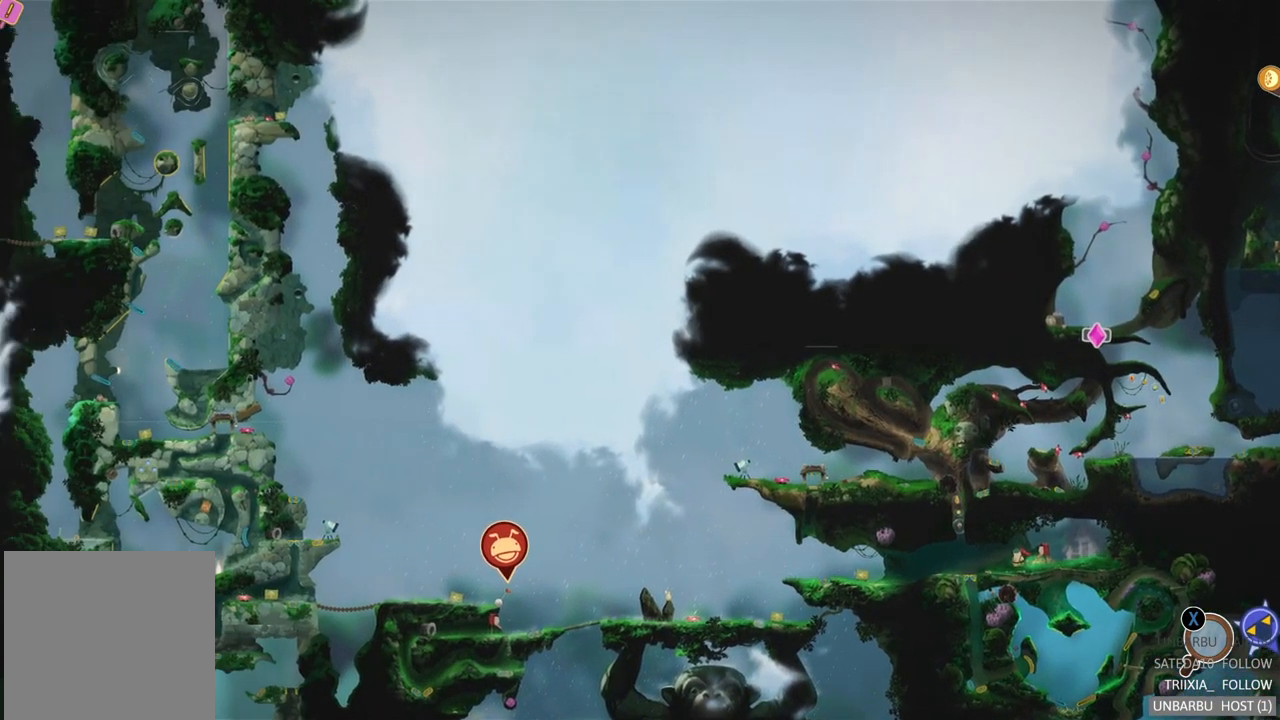
{"buttons": [], "left_stick": "center", "right_stick": "center", "events": [[383, "left_stick", "center"]]}
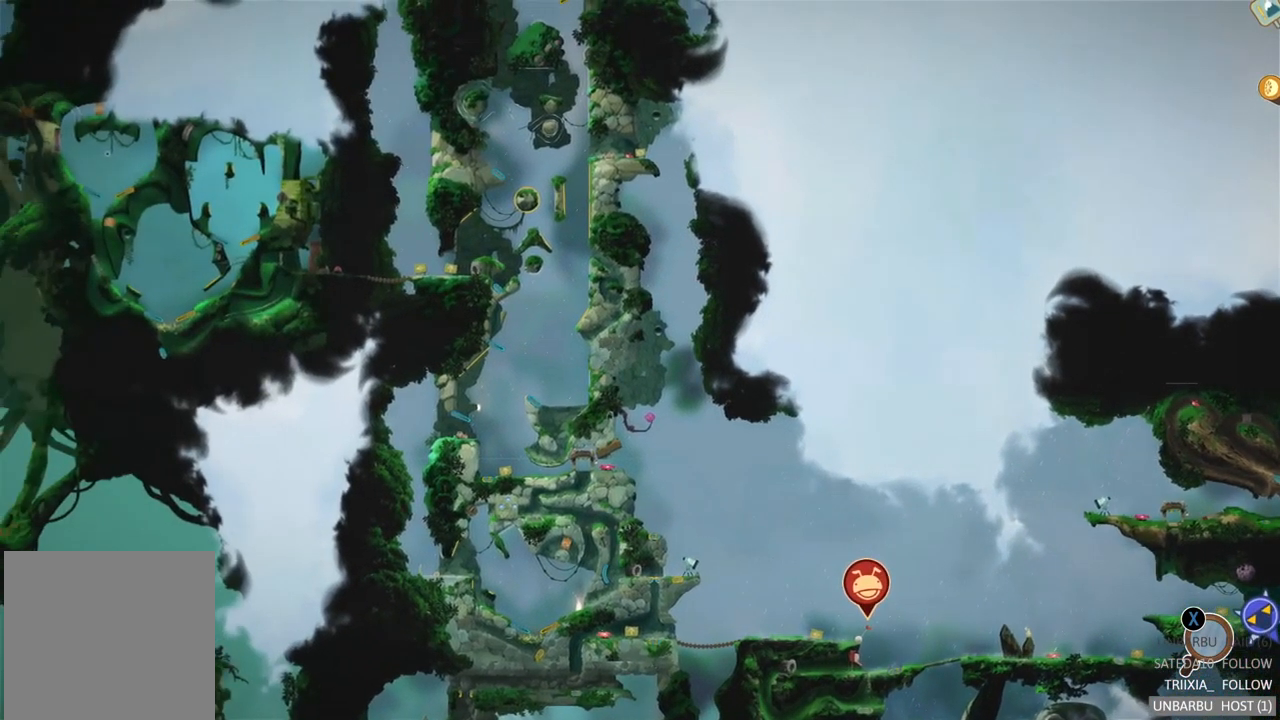
{"buttons": [], "left_stick": "center", "right_stick": "center", "events": []}
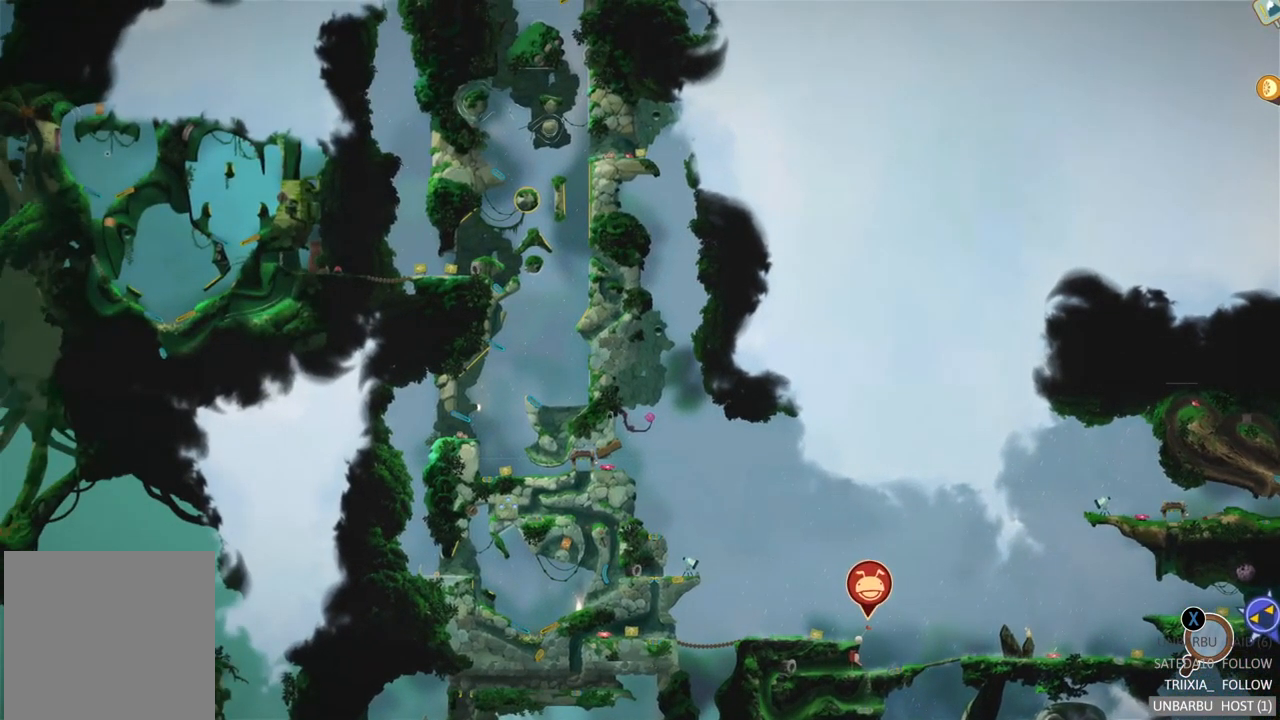
{"buttons": [], "left_stick": "center", "right_stick": "center", "events": []}
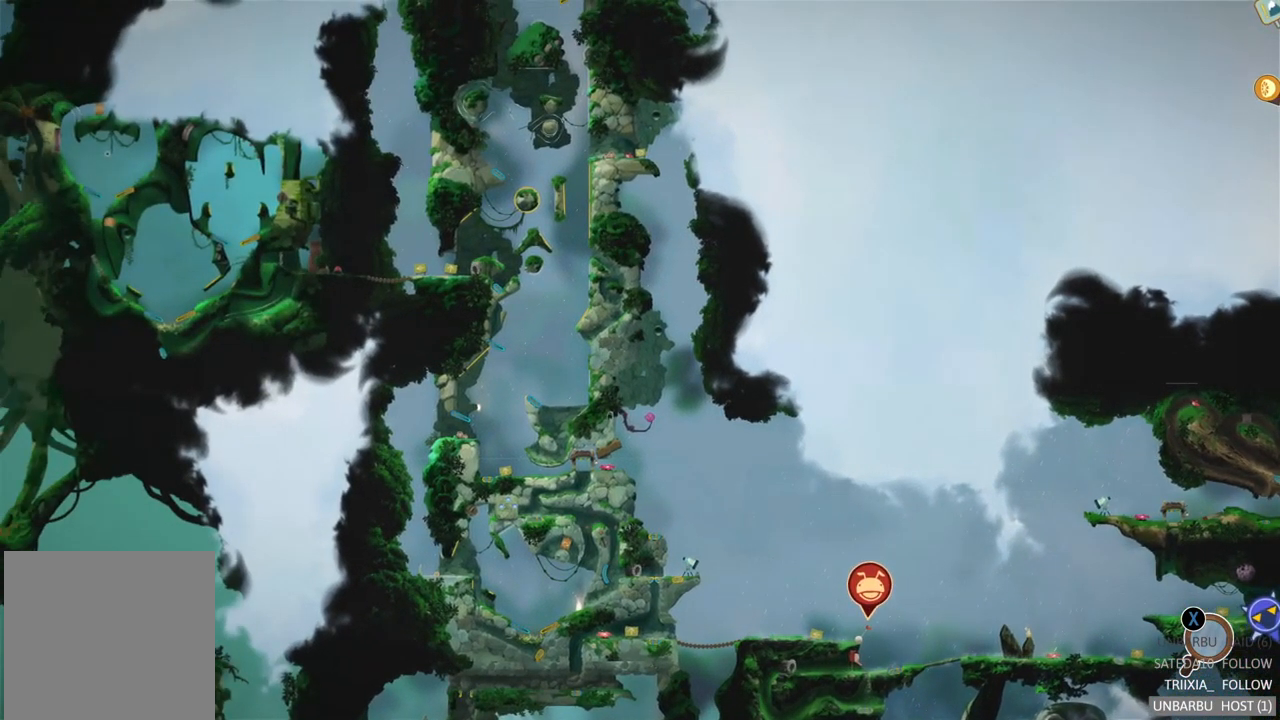
{"buttons": [], "left_stick": "up-left", "right_stick": "center", "events": [[300, "left_stick", "up-left"]]}
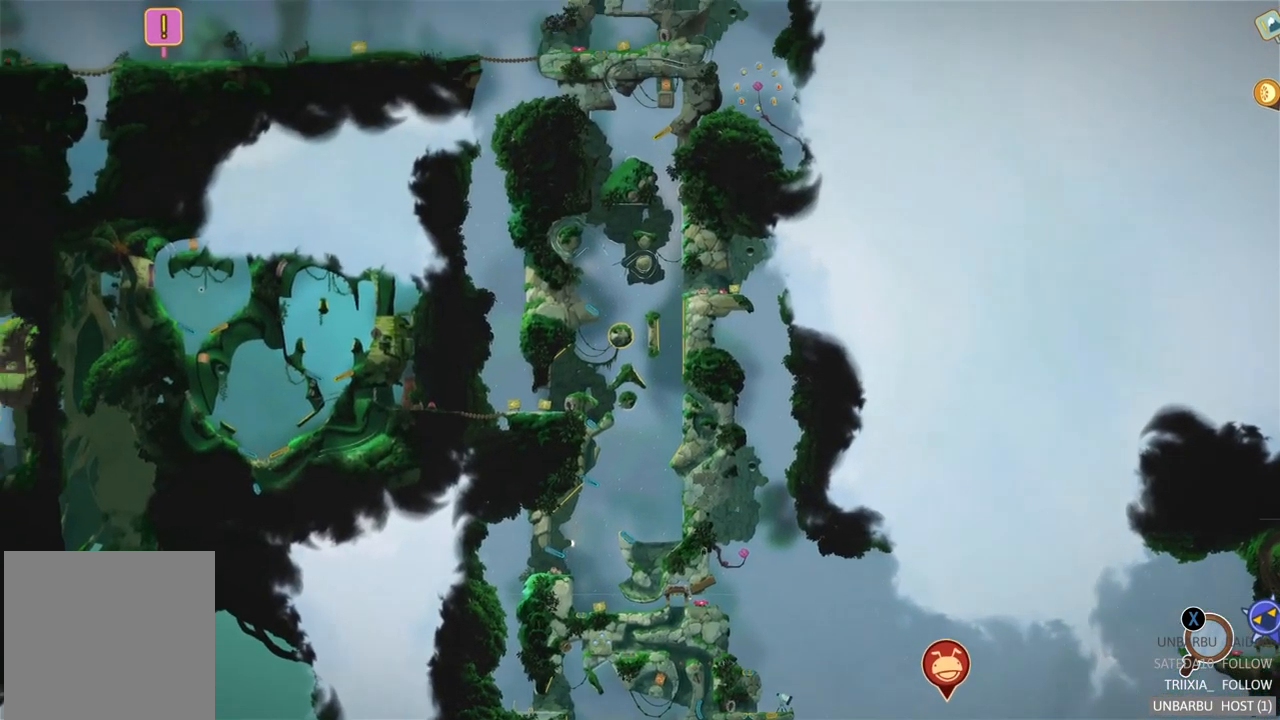
{"buttons": [], "left_stick": "up-left", "right_stick": "center", "events": []}
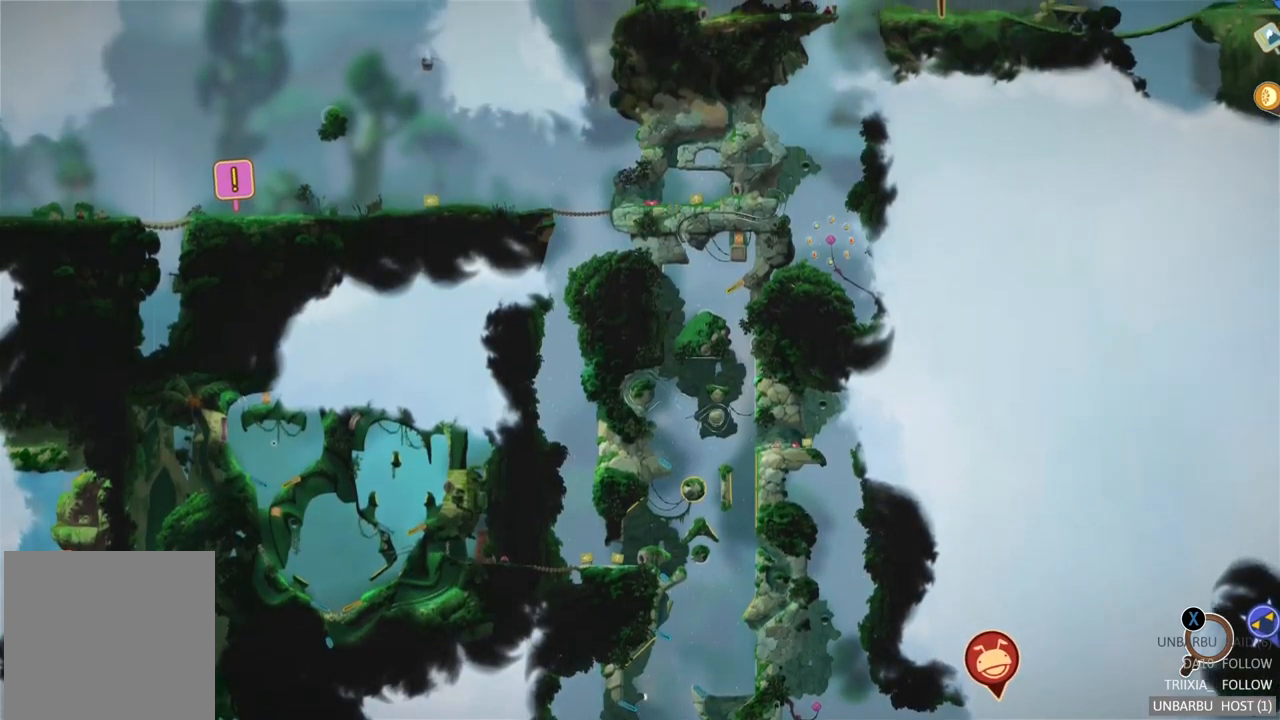
{"buttons": [], "left_stick": "up-left", "right_stick": "center", "events": []}
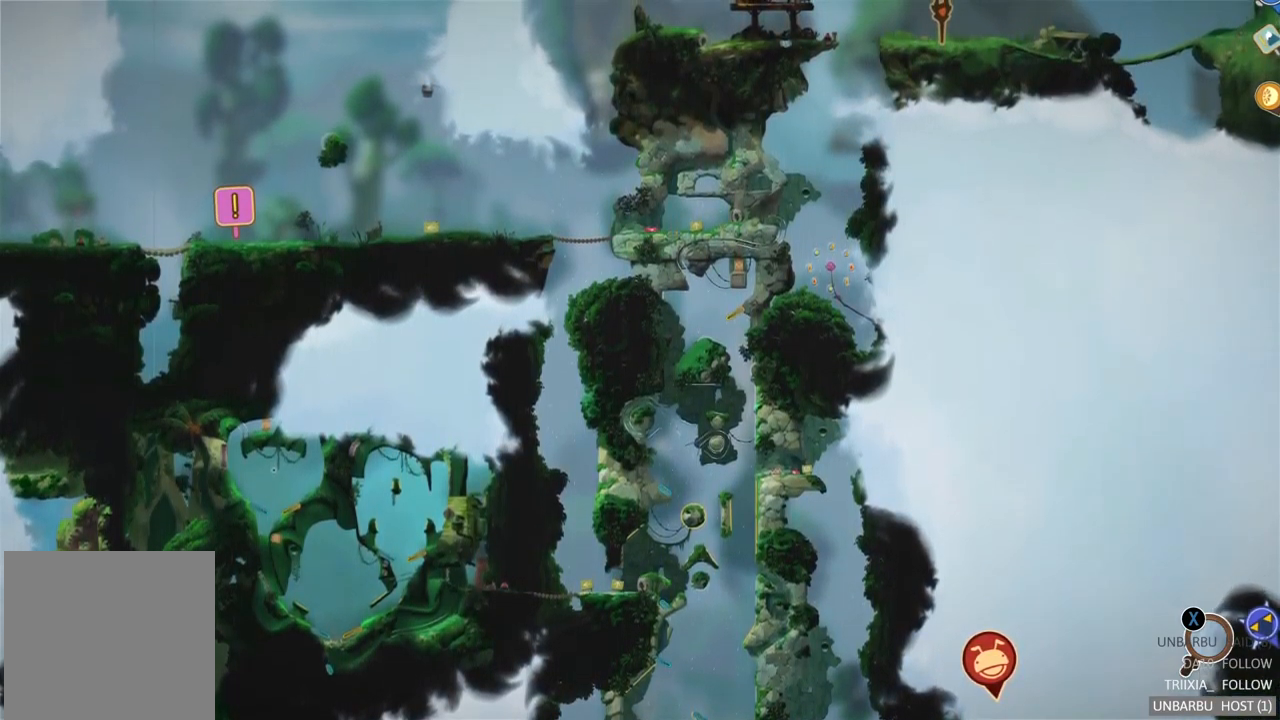
{"buttons": [], "left_stick": "up-left", "right_stick": "center", "events": []}
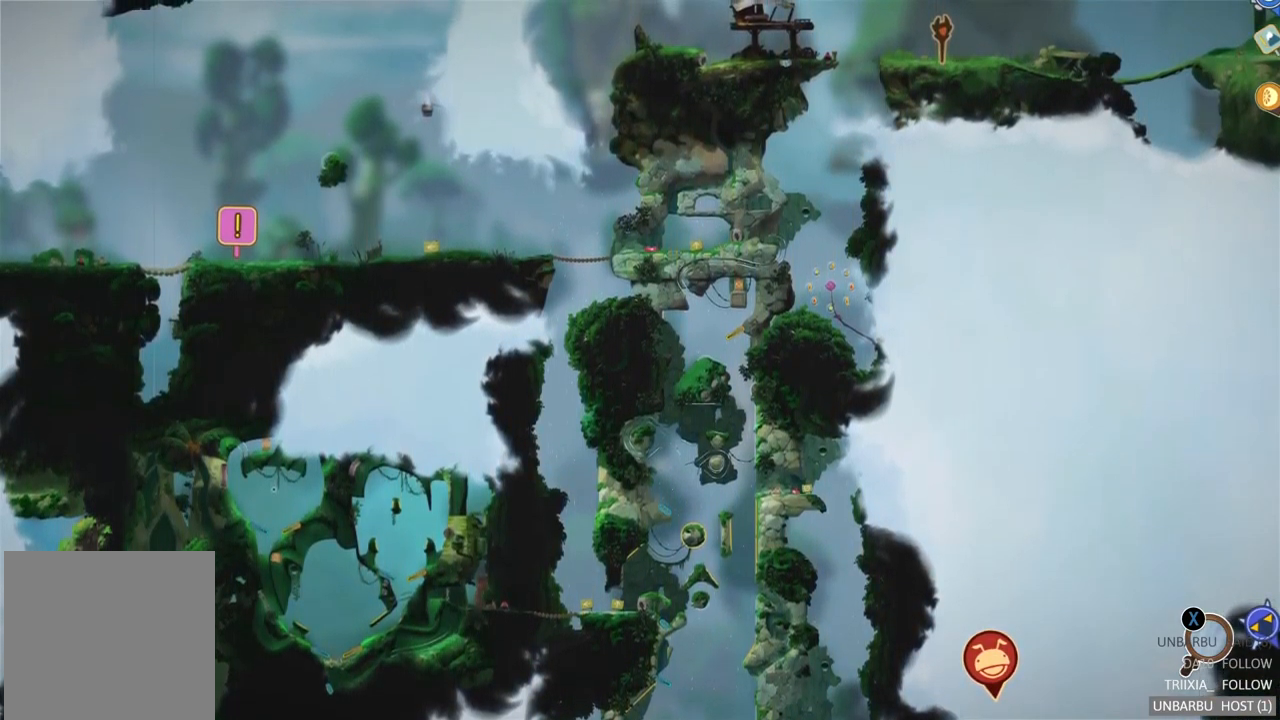
{"buttons": [], "left_stick": "up-left", "right_stick": "center", "events": []}
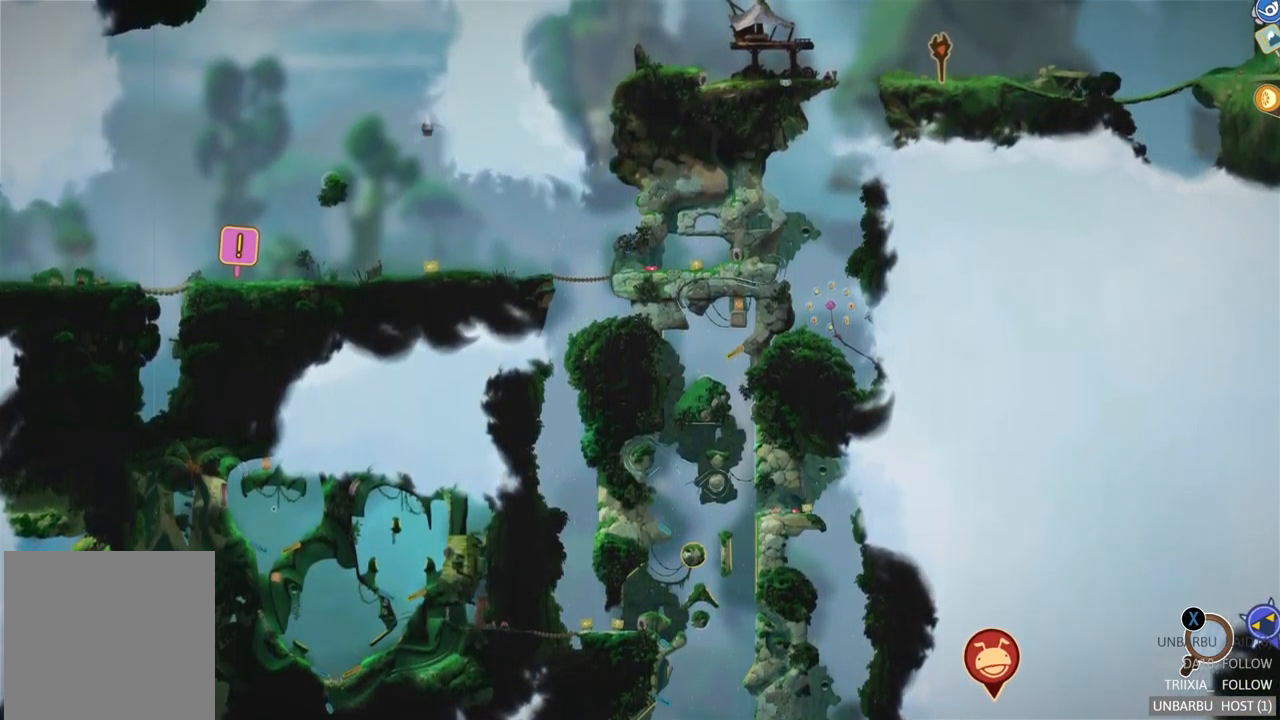
{"buttons": [], "left_stick": "up-left", "right_stick": "center", "events": []}
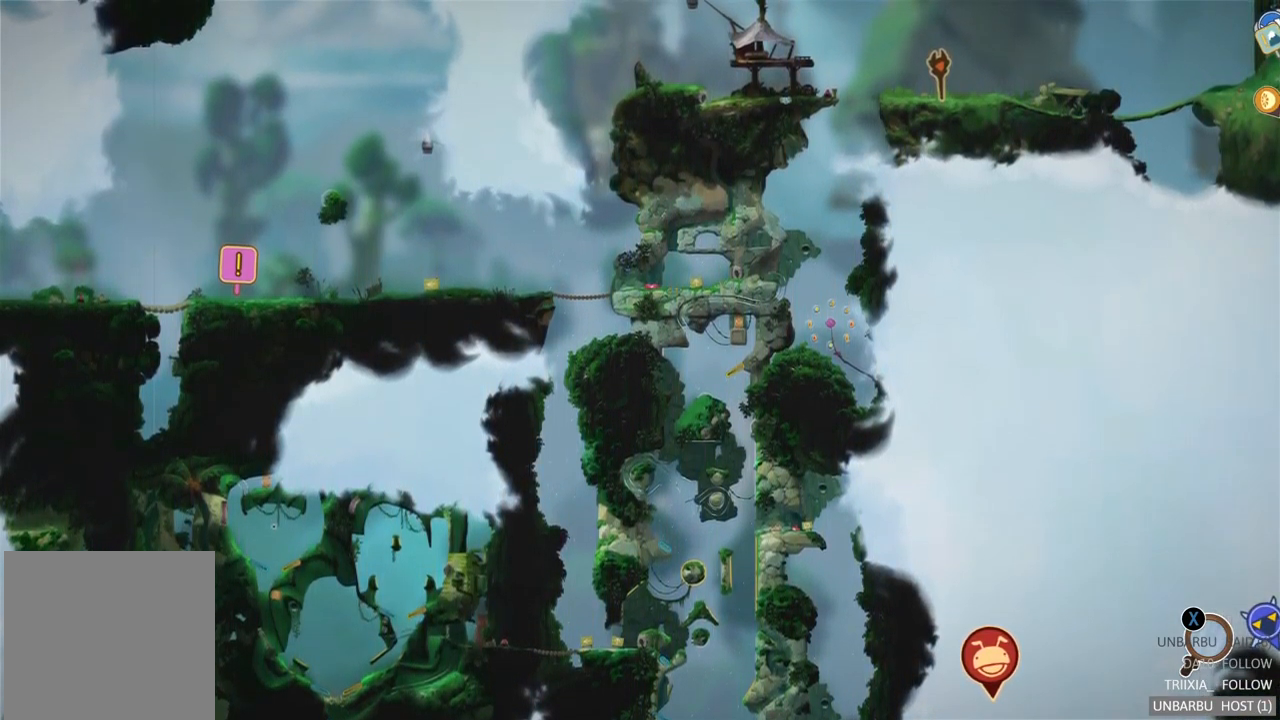
{"buttons": [], "left_stick": "center", "right_stick": "center", "events": [[200, "left_stick", "up"], [500, "left_stick", "center"]]}
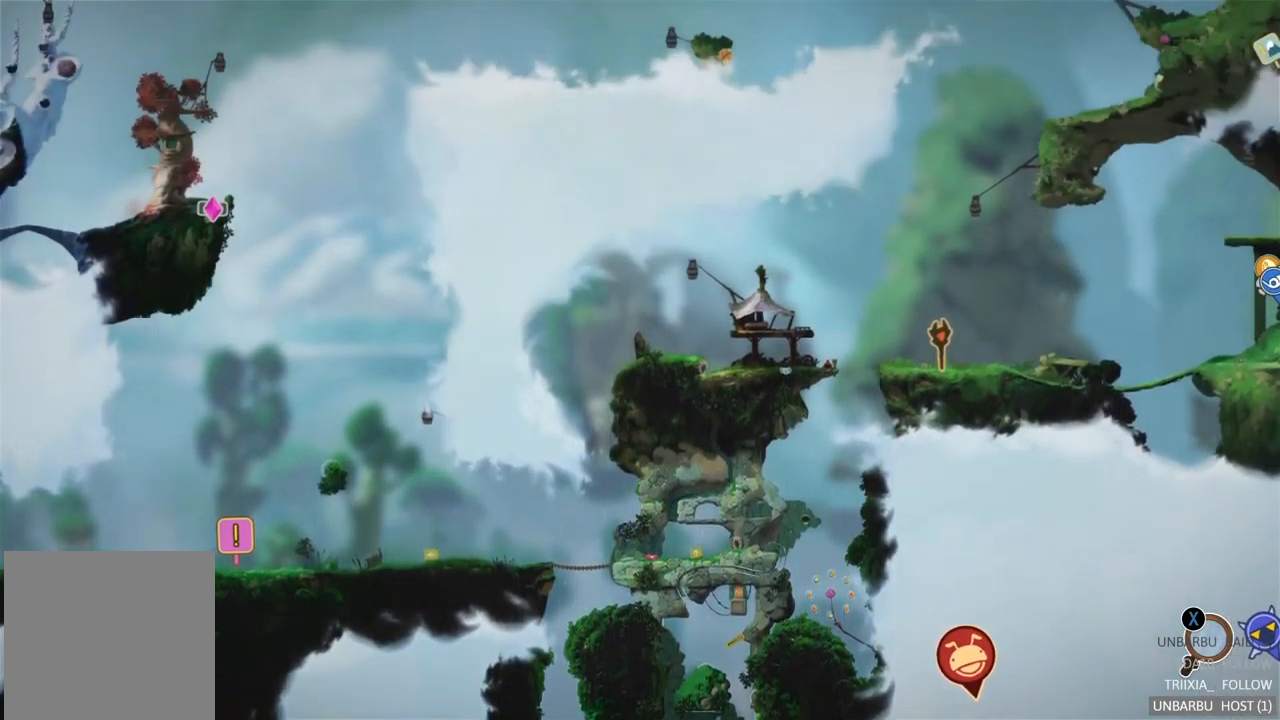
{"buttons": [], "left_stick": "center", "right_stick": "center", "events": []}
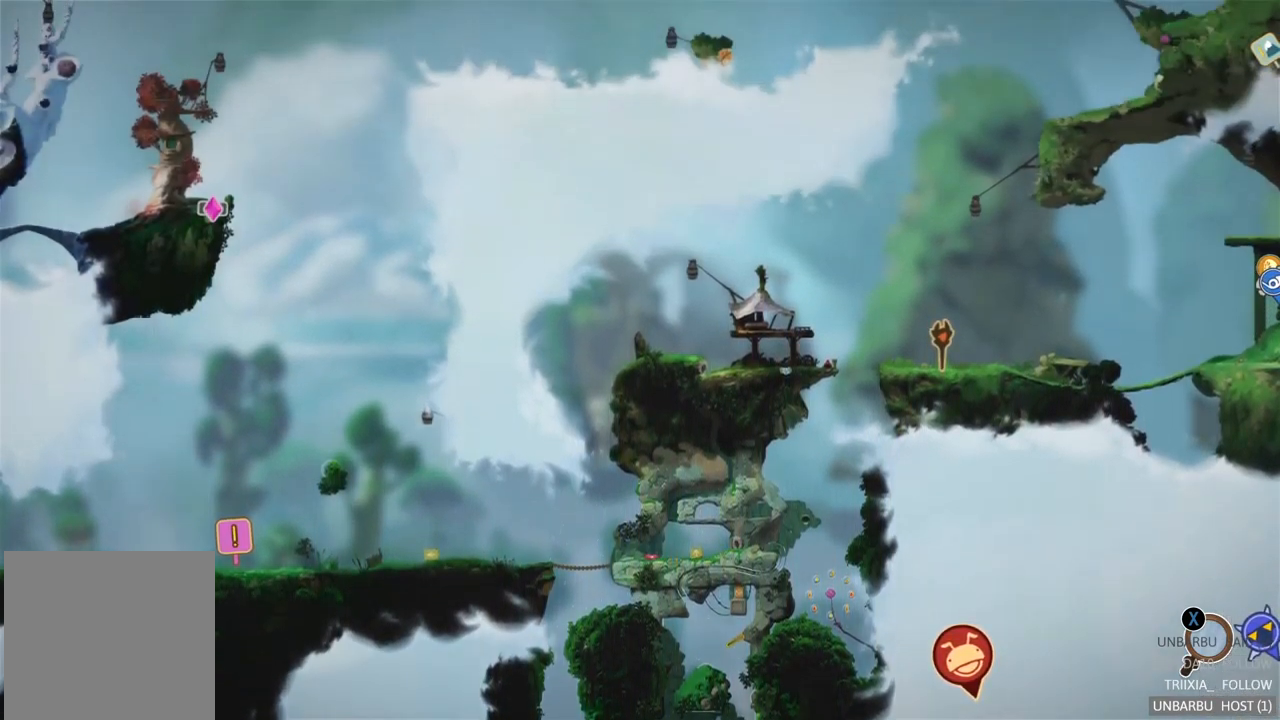
{"buttons": [], "left_stick": "down-left", "right_stick": "center", "events": [[217, "left_stick", "down-left"]]}
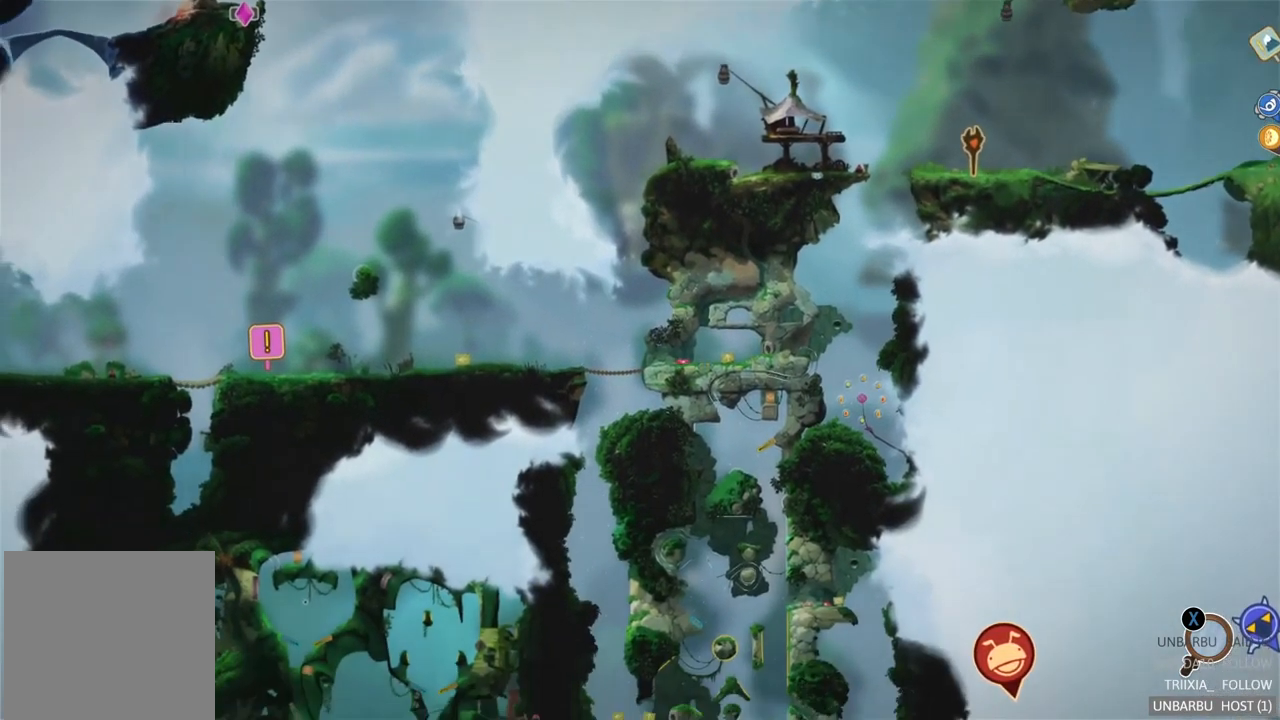
{"buttons": [], "left_stick": "center", "right_stick": "center", "events": [[317, "left_stick", "center"]]}
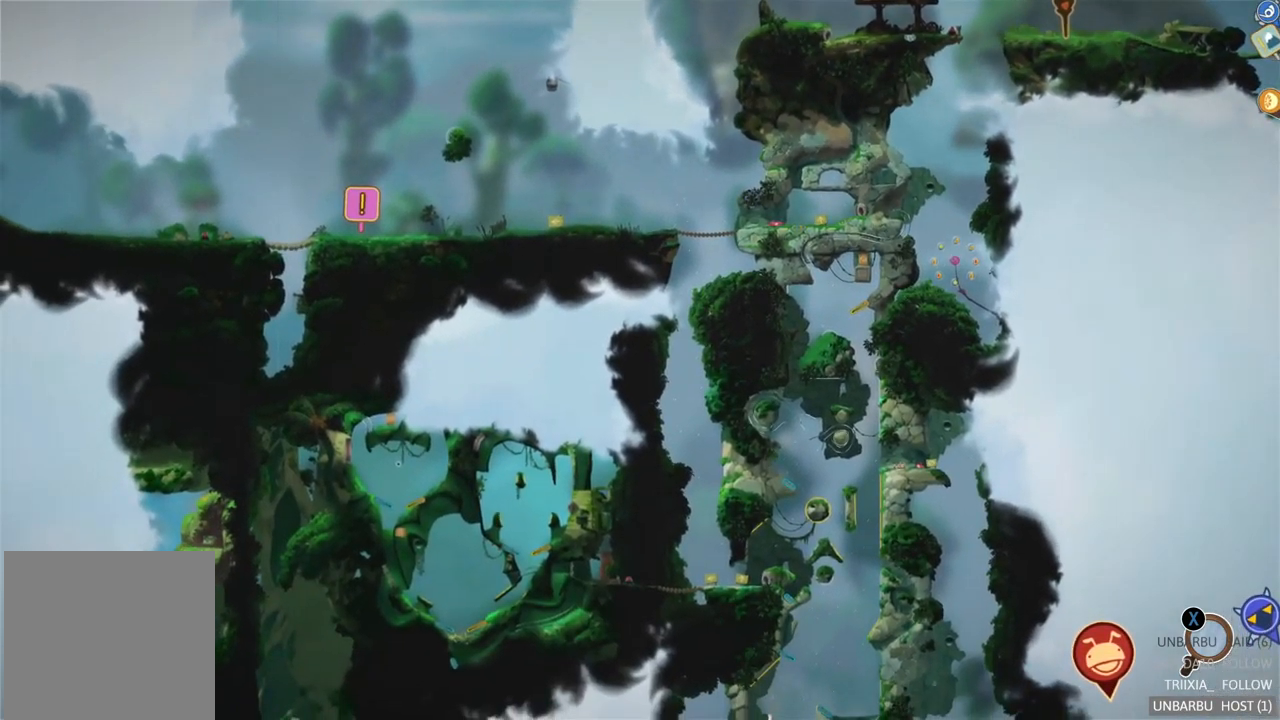
{"buttons": [], "left_stick": "down", "right_stick": "center", "events": [[384, "left_stick", "down"]]}
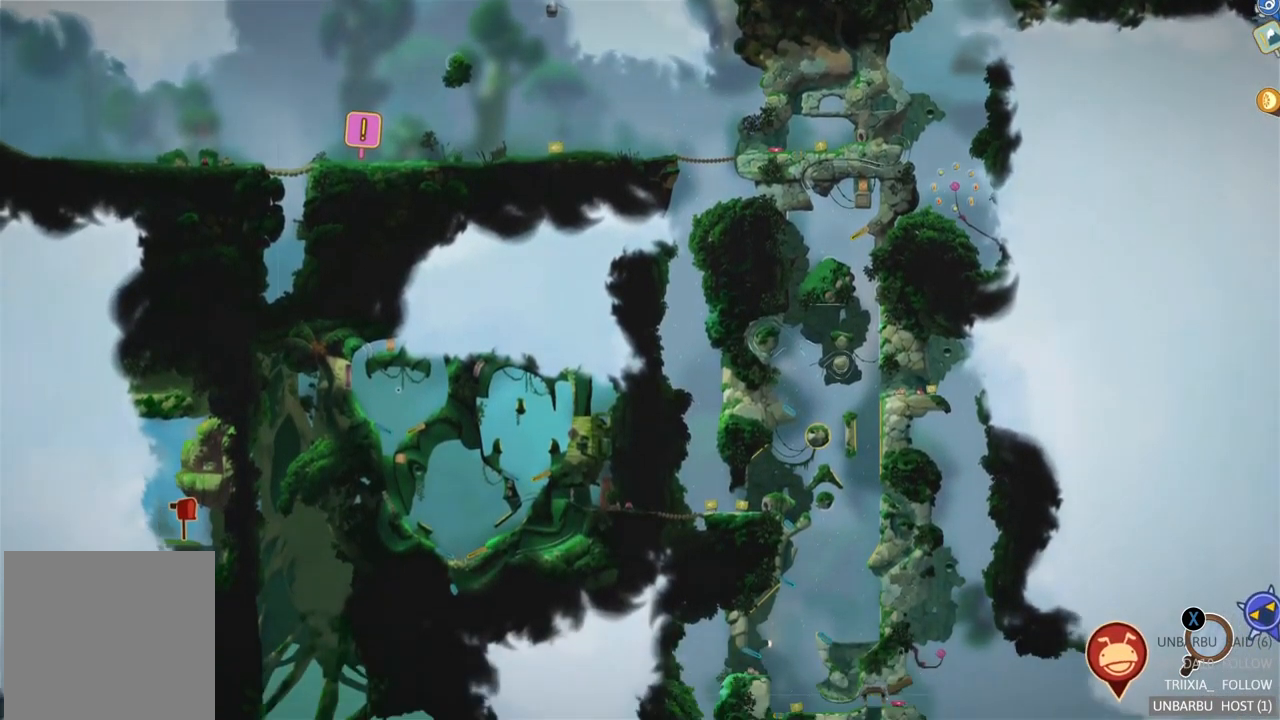
{"buttons": [], "left_stick": "center", "right_stick": "center", "events": [[217, "left_stick", "center"]]}
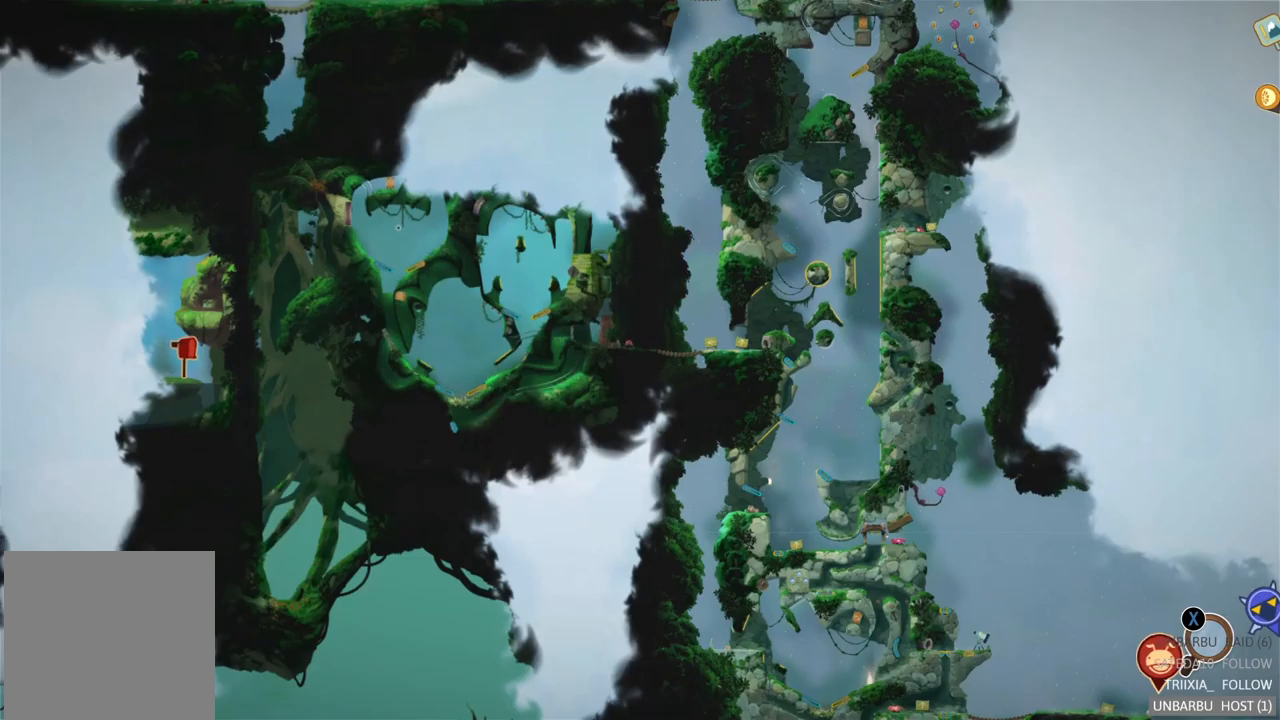
{"buttons": [], "left_stick": "center", "right_stick": "center", "events": [[267, "B", "down"], [367, "B", "up"]]}
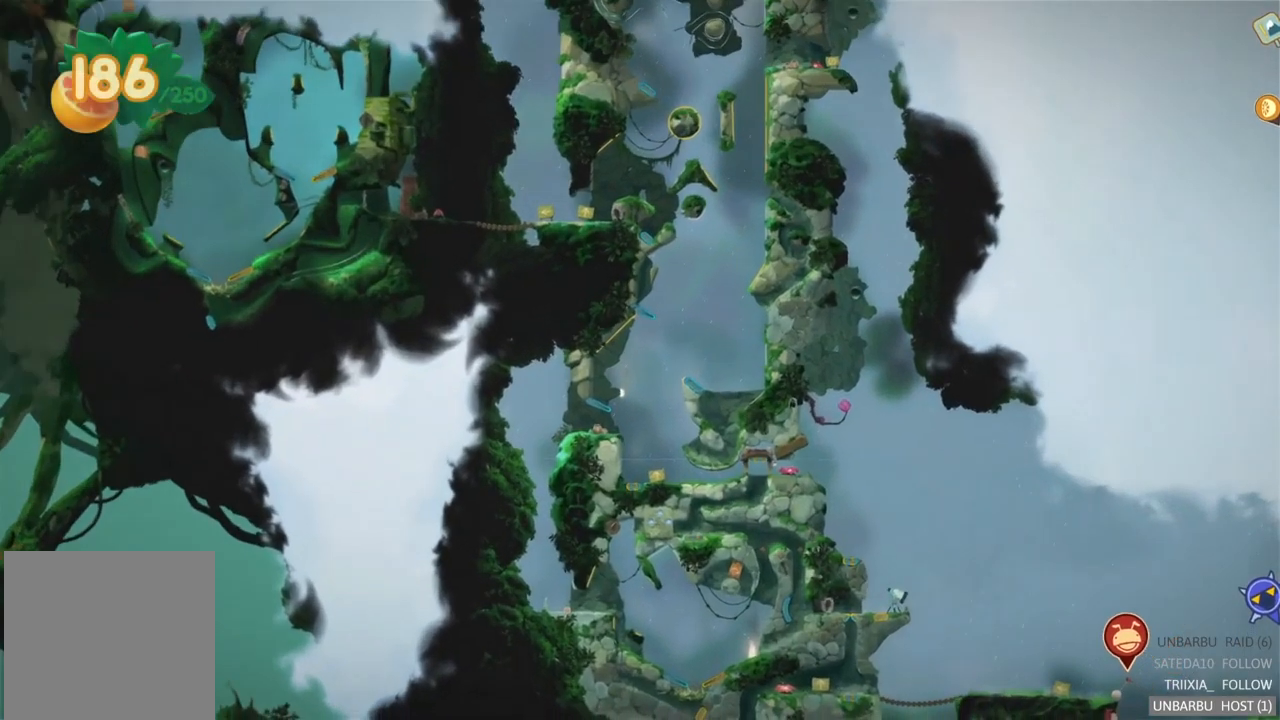
{"buttons": [], "left_stick": "left", "right_stick": "center", "events": [[183, "left_stick", "left"]]}
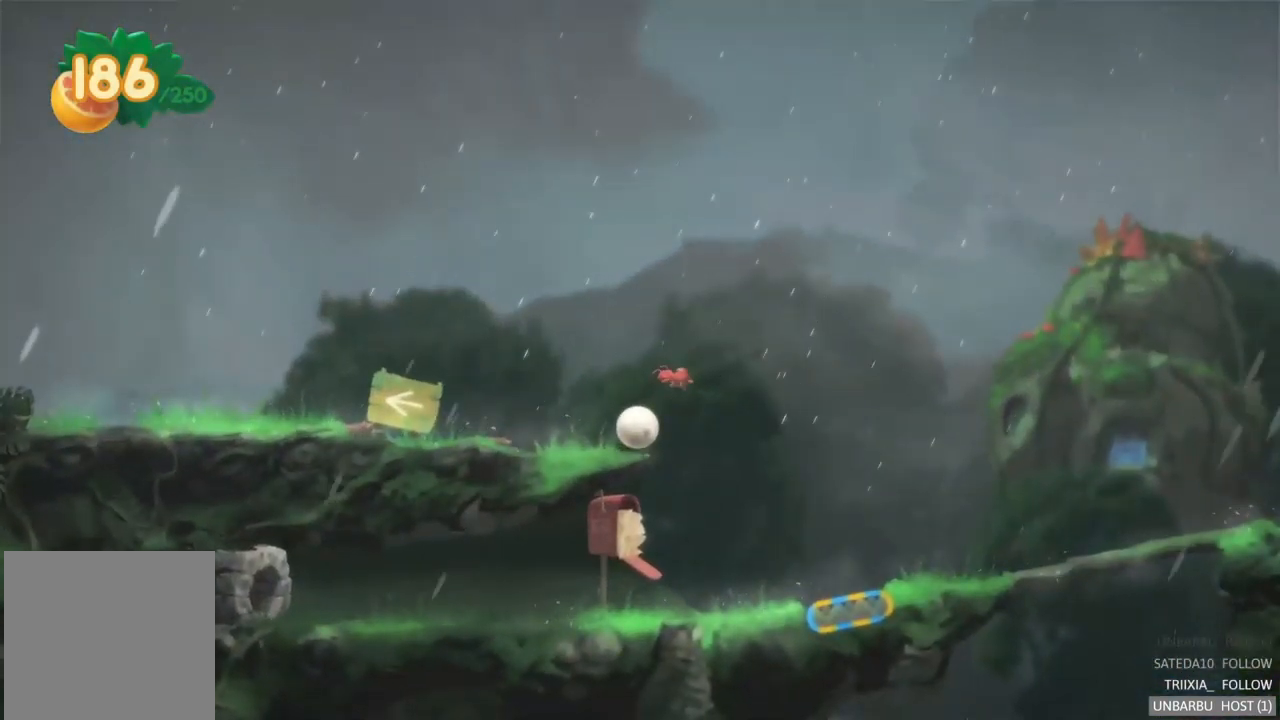
{"buttons": [], "left_stick": "left", "right_stick": "center", "events": []}
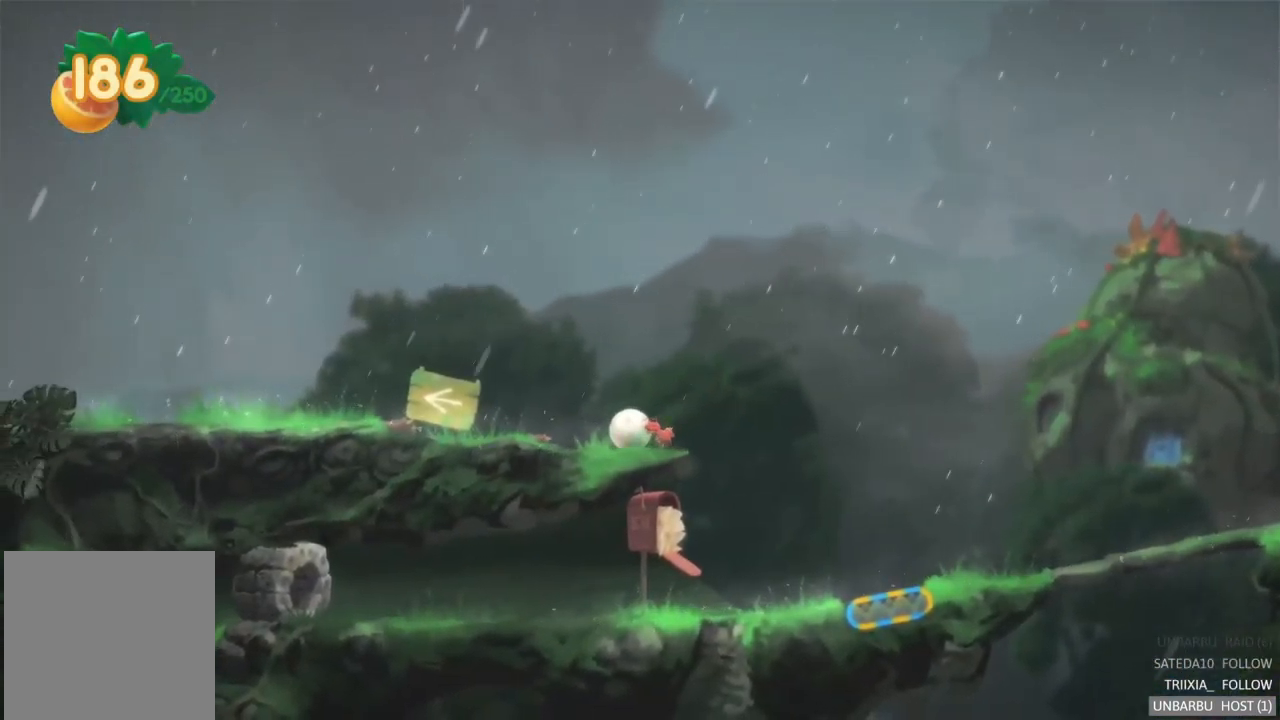
{"buttons": [], "left_stick": "left", "right_stick": "center", "events": []}